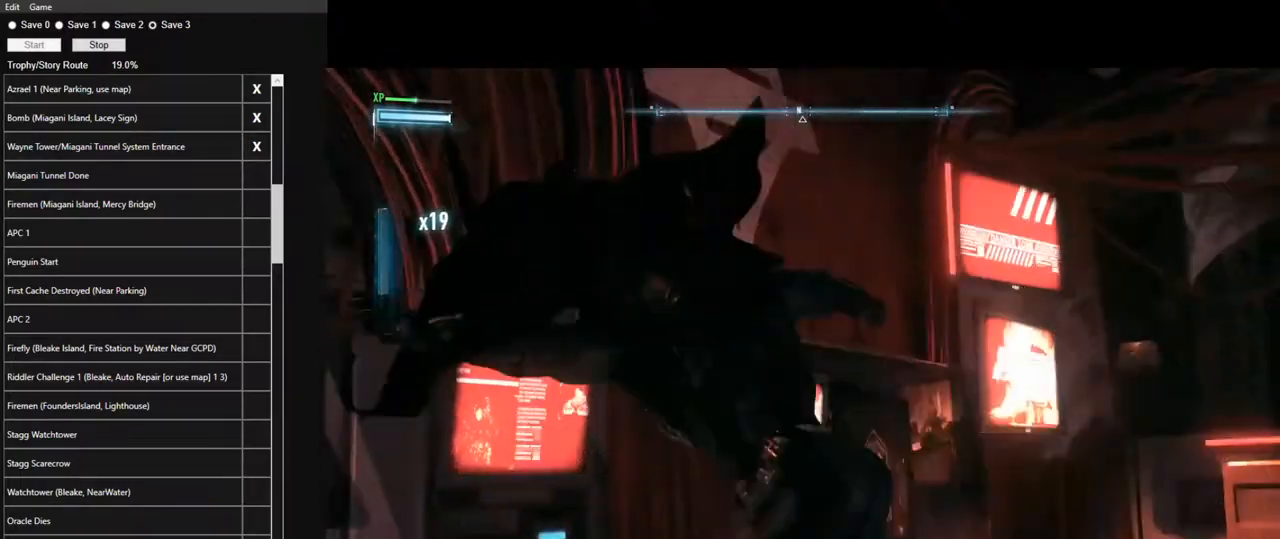
Gameplay with keyboard and mouse; each line is a JSON object with the keys and mouse buttons held at the frame after it. "events" lists presses ("down") and releases ("up") of "1", "2", "3", "4", "5", "a", "alt", "c", "caps_lock", "ctrl", "d", "e", "f", "g", "q", "r", "s", "shift", "space", "t", "tab", "v", "w", "x", "z", "mouse_left", "mouse_wheel" and "mouse_right" between this image and that frame as [ms after this image, input, new state], when the widget could be followed in between. "mouse_left", "mouse_wheel", "mouse_right" = the "left", "wheel", "right" buttons of the "mouse" list. No other keys are recorded. "wheel" means that the mouse wheel is clicked or scrolled. "mouse_move" is the direction in which the mouse moves at that frame (one of eight, or "still"), when it could be read.
{"keys": ["s"], "mouse": ["left"], "mouse_move": "left", "events": [[267, "s", "down"], [500, "mouse_left", "down"]]}
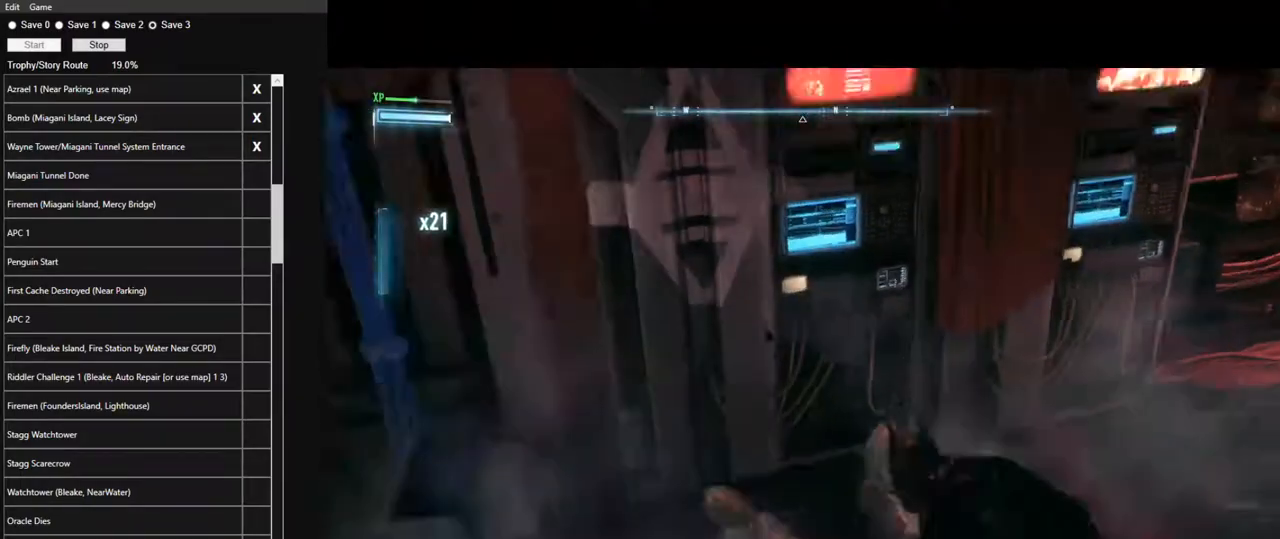
{"keys": ["s"], "mouse": [], "mouse_move": "up-right", "events": [[150, "mouse_left", "up"]]}
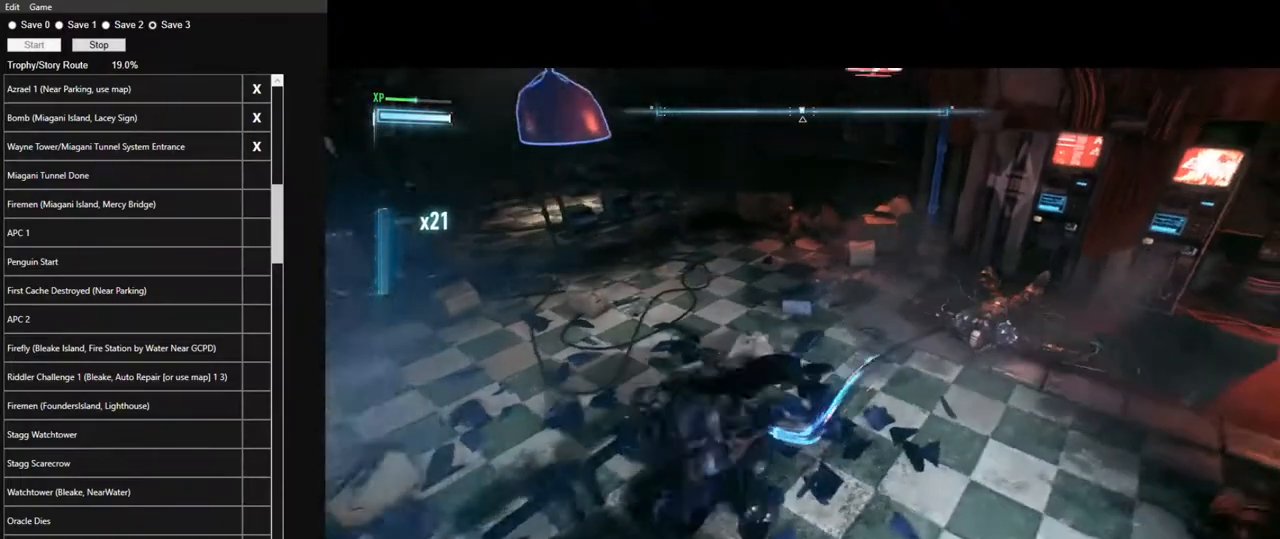
{"keys": ["w"], "mouse": [], "mouse_move": "left", "events": [[67, "s", "up"], [350, "w", "down"]]}
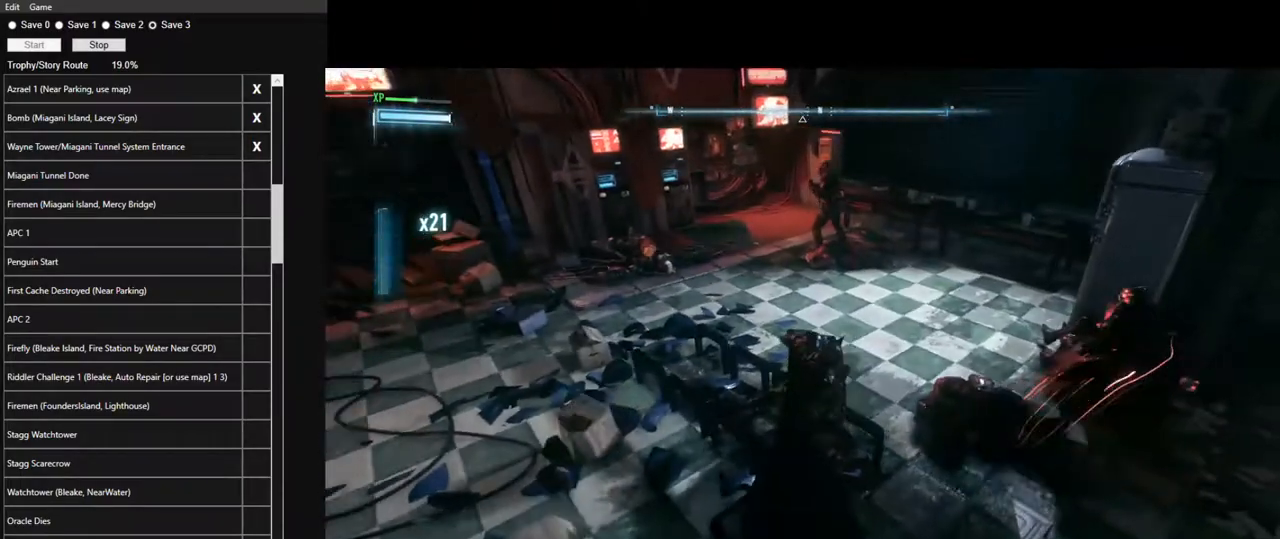
{"keys": ["w"], "mouse": [], "mouse_move": "still", "events": [[34, "mouse_left", "down"], [134, "mouse_left", "up"]]}
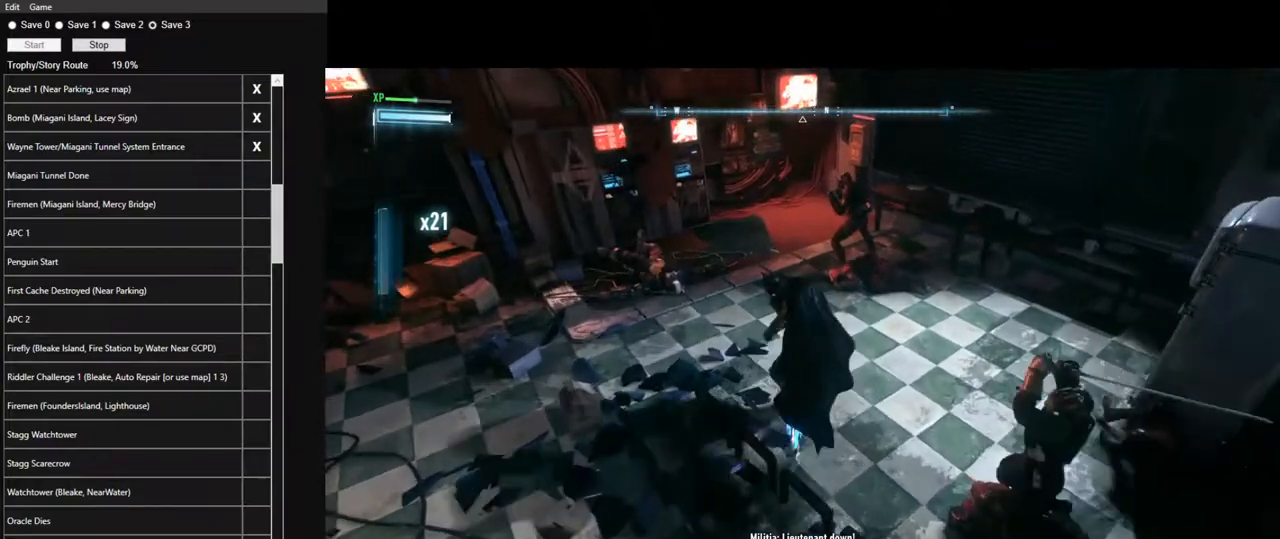
{"keys": ["w"], "mouse": [], "mouse_move": "still", "events": []}
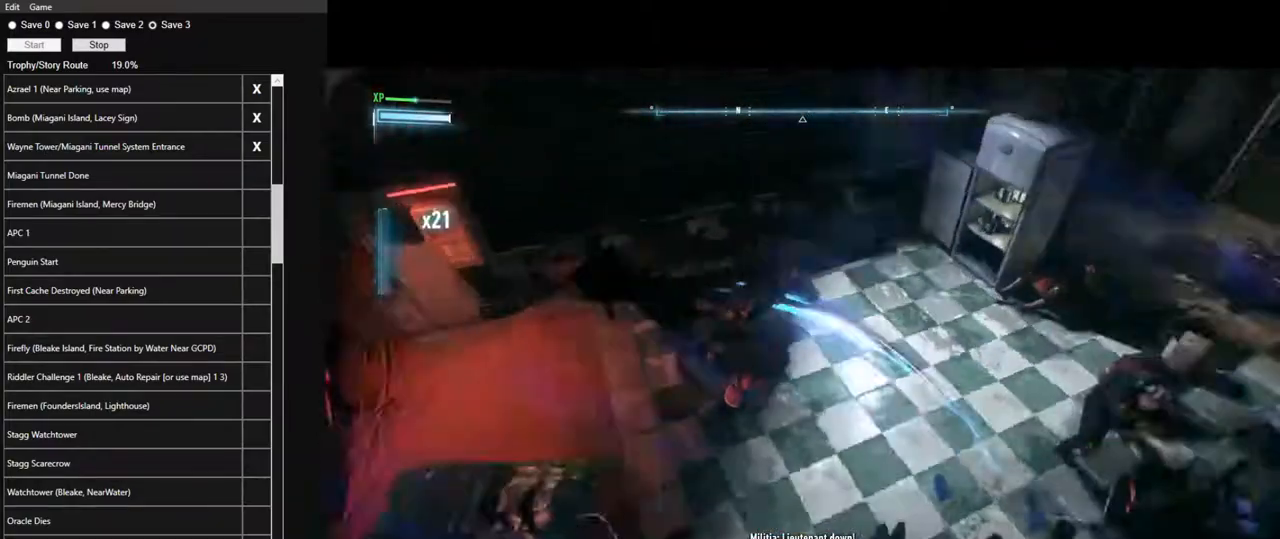
{"keys": ["w"], "mouse": [], "mouse_move": "right", "events": []}
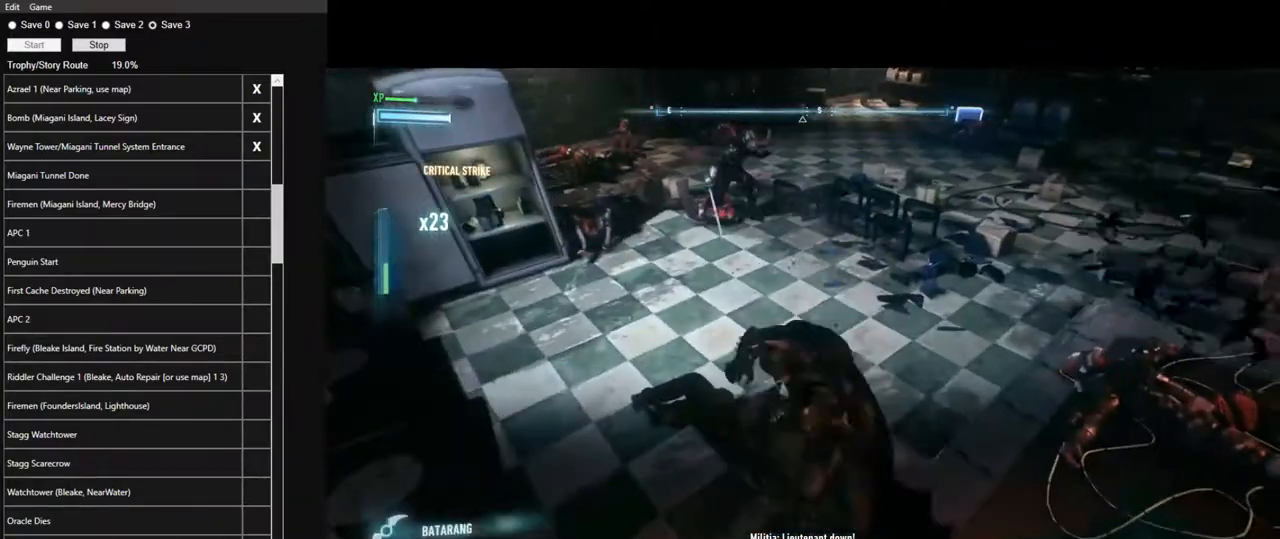
{"keys": ["w"], "mouse": ["left"], "mouse_move": "down", "events": [[450, "mouse_left", "down"]]}
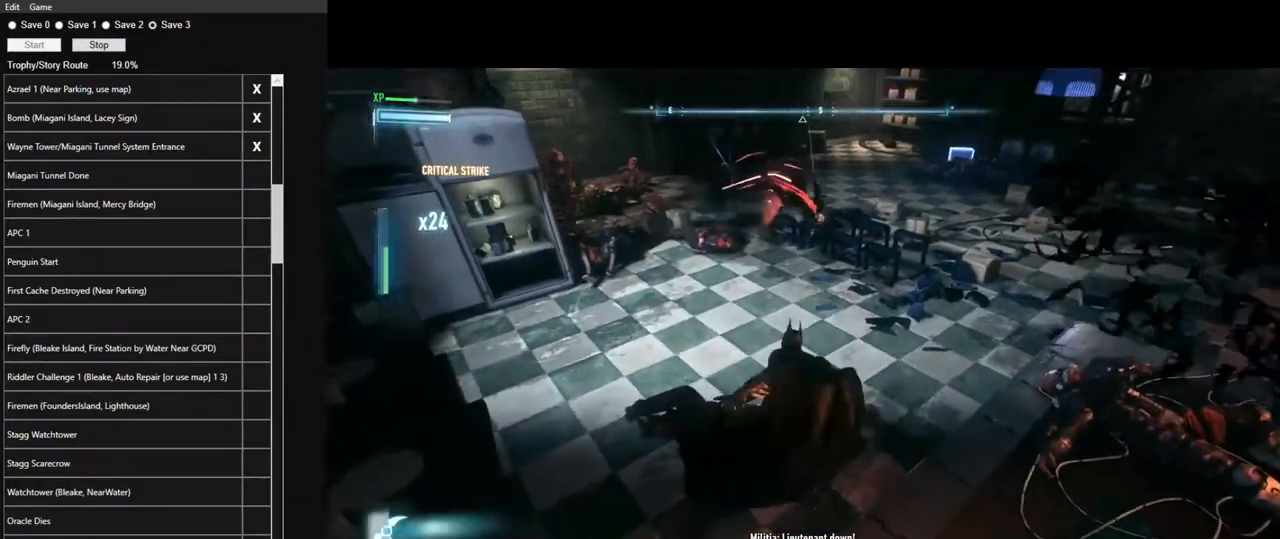
{"keys": ["w"], "mouse": [], "mouse_move": "up-left", "events": [[50, "mouse_left", "up"]]}
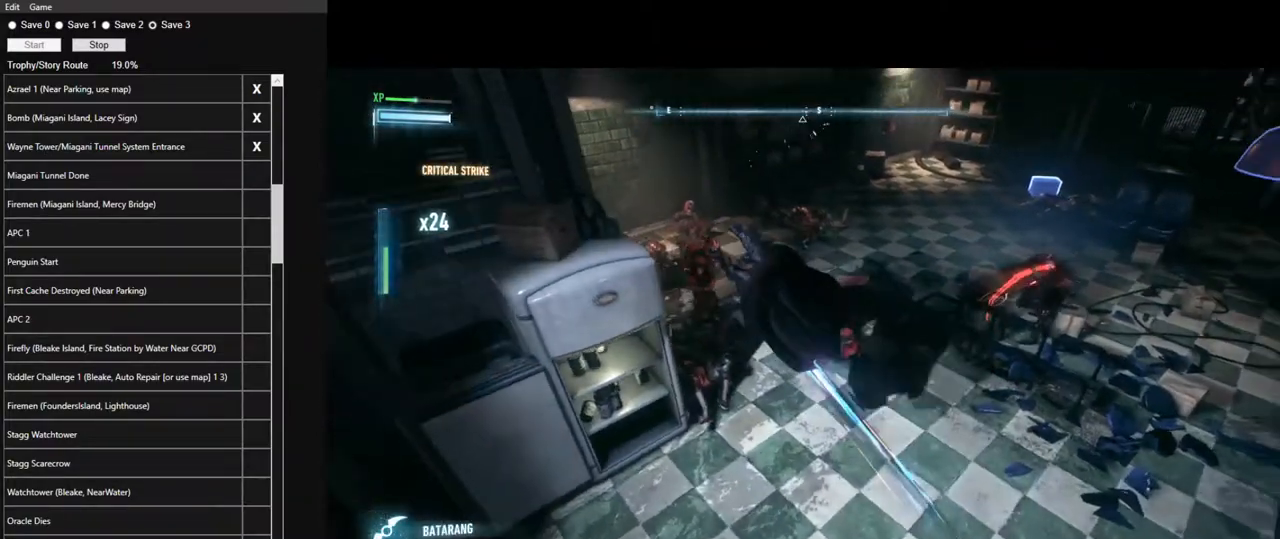
{"keys": ["w"], "mouse": ["left"], "mouse_move": "still", "events": [[434, "mouse_left", "down"]]}
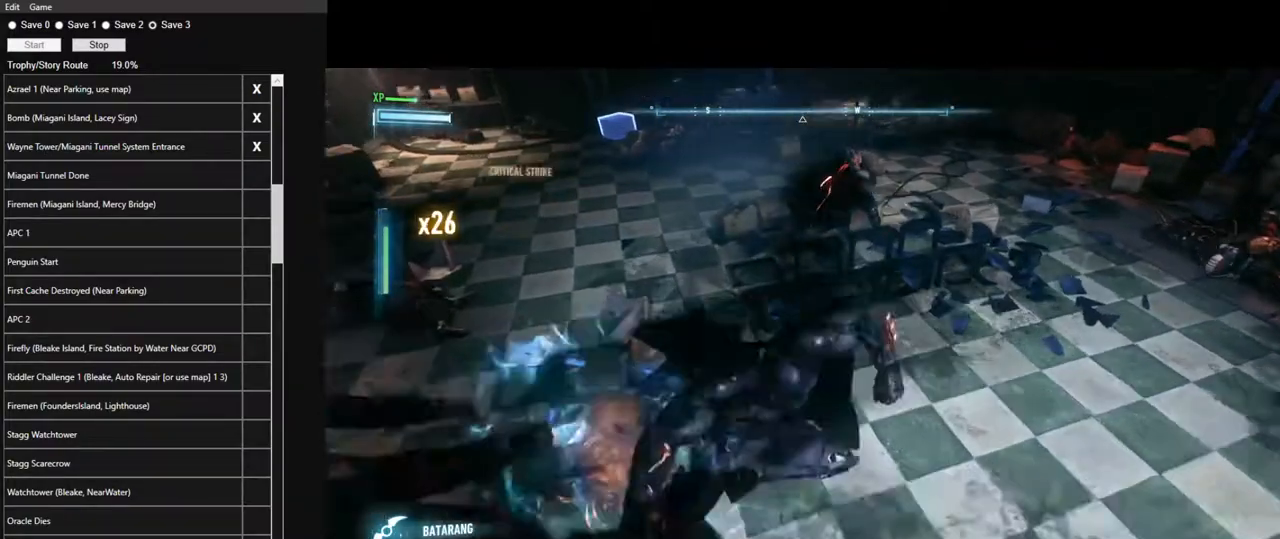
{"keys": ["w"], "mouse": [], "mouse_move": "still", "events": [[34, "mouse_left", "up"]]}
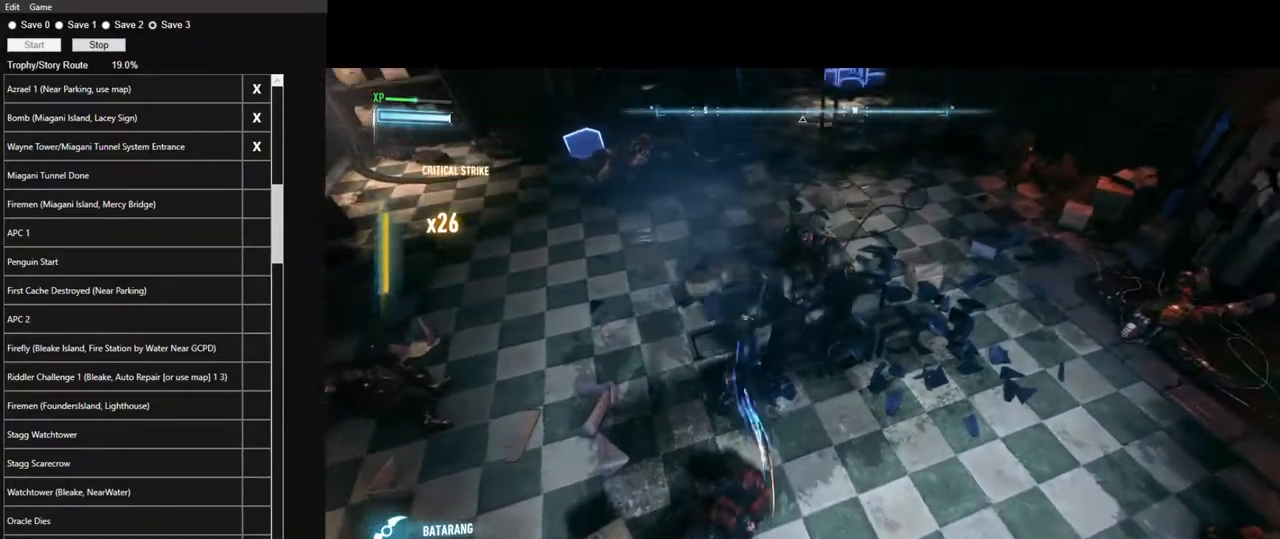
{"keys": ["w"], "mouse": [], "mouse_move": "down-left", "events": []}
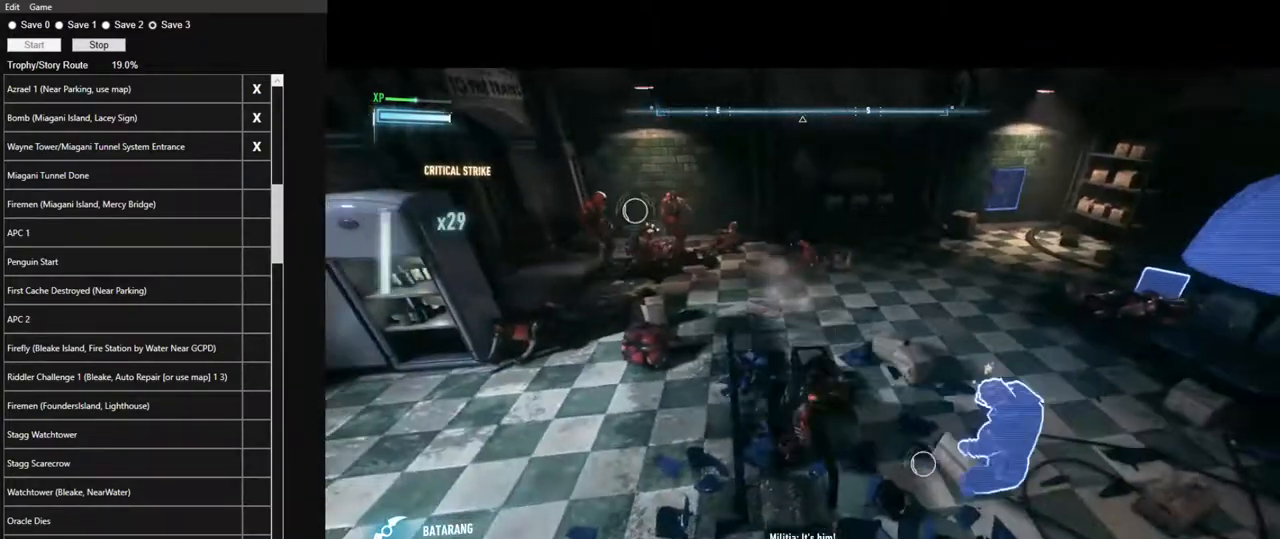
{"keys": ["w"], "mouse": [], "mouse_move": "still", "events": [[400, "mouse_left", "down"], [484, "mouse_left", "up"]]}
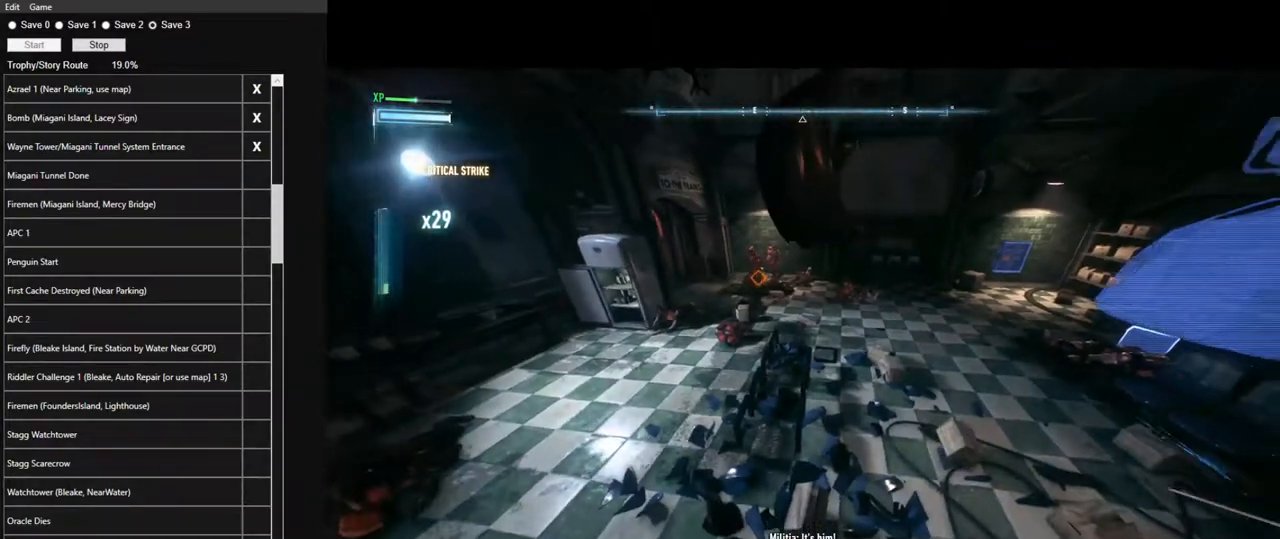
{"keys": ["w"], "mouse": [], "mouse_move": "up-left", "events": [[84, "mouse_left", "down"], [184, "mouse_left", "up"]]}
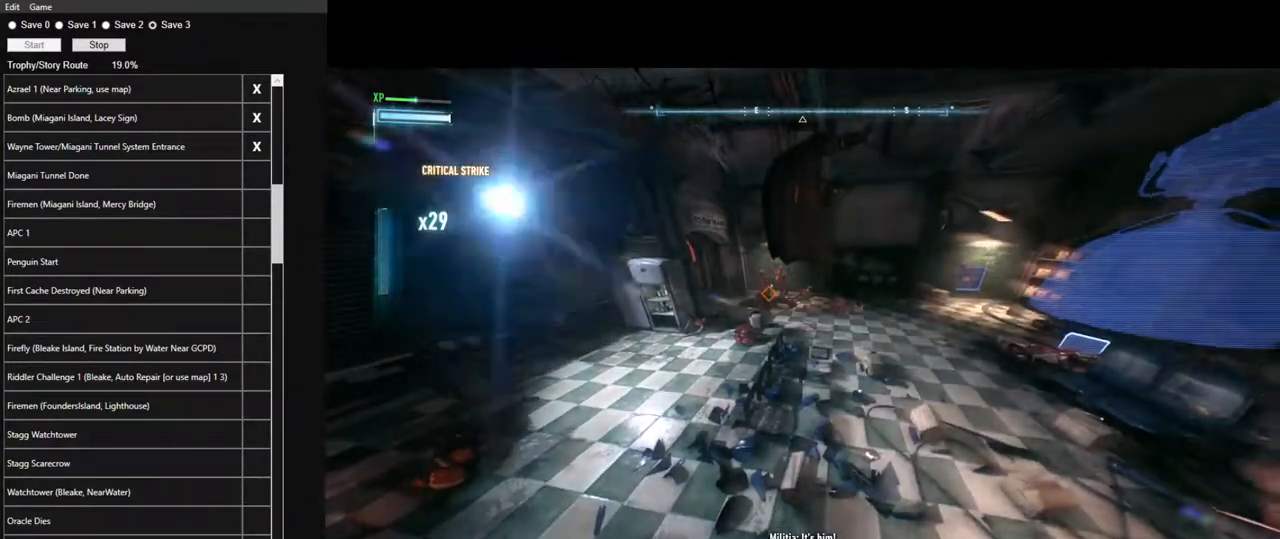
{"keys": ["w"], "mouse": [], "mouse_move": "still", "events": []}
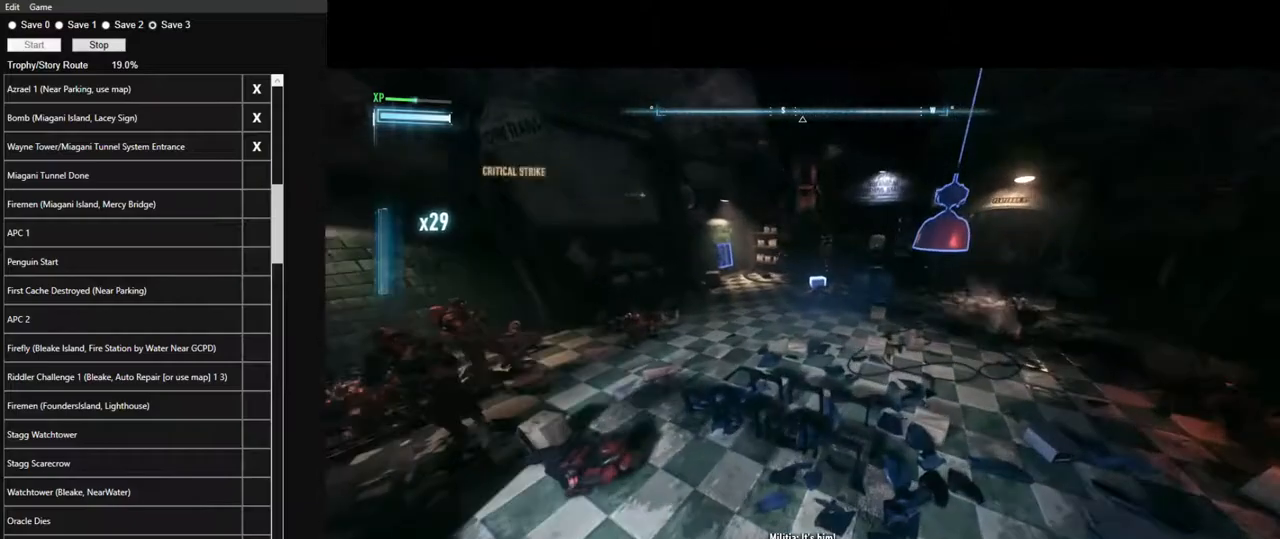
{"keys": ["w"], "mouse": [], "mouse_move": "down-left", "events": []}
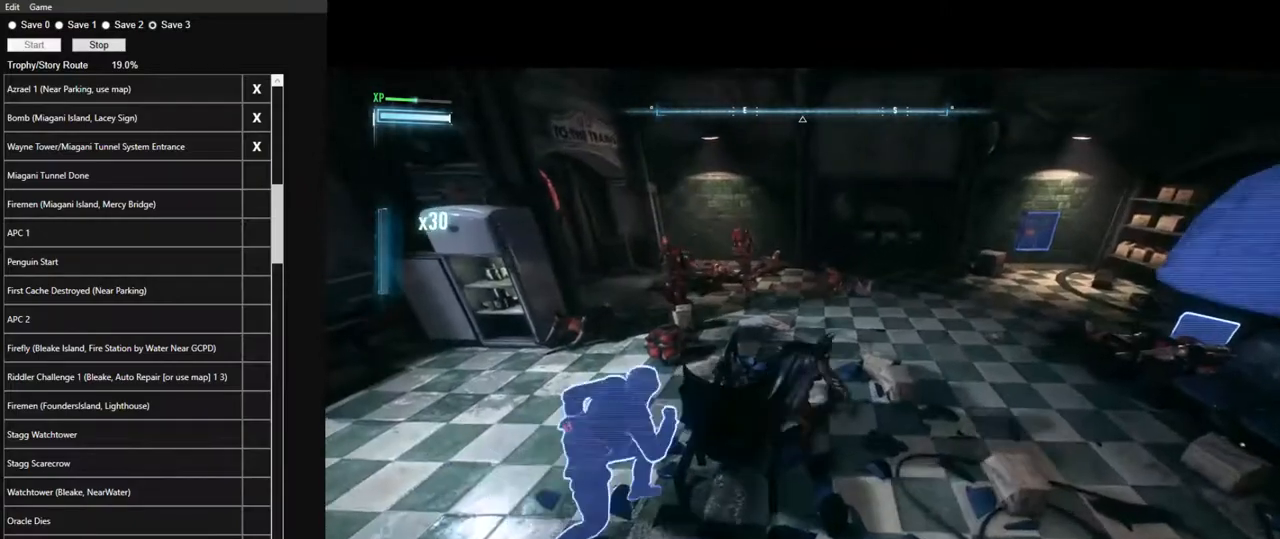
{"keys": ["w"], "mouse": ["left"], "mouse_move": "left", "events": [[500, "mouse_left", "down"]]}
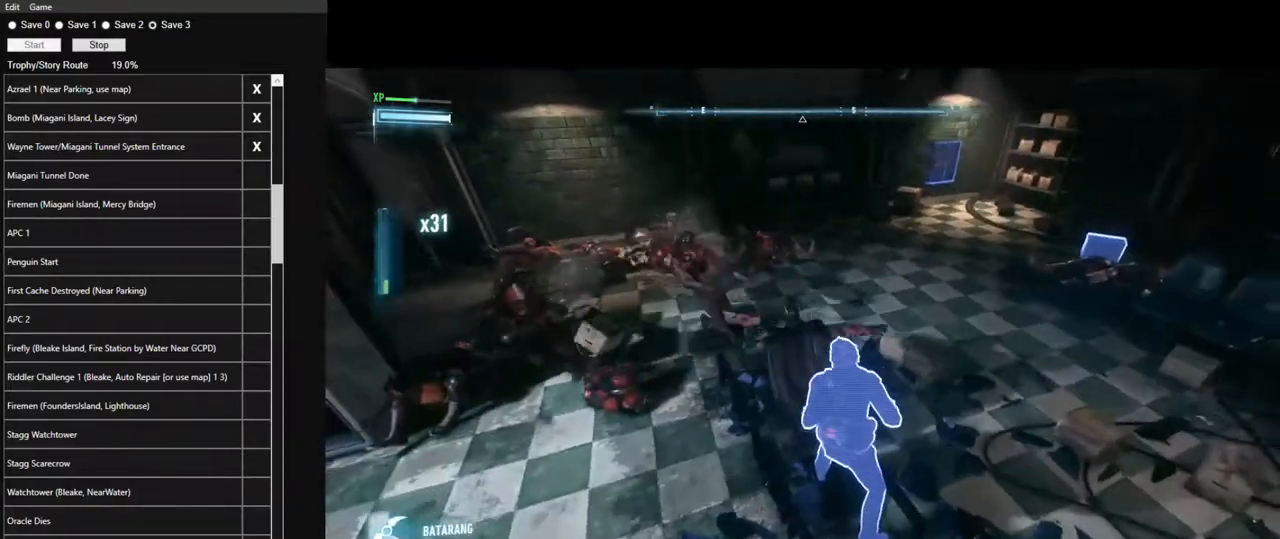
{"keys": ["w"], "mouse": [], "mouse_move": "left", "events": [[100, "mouse_left", "up"]]}
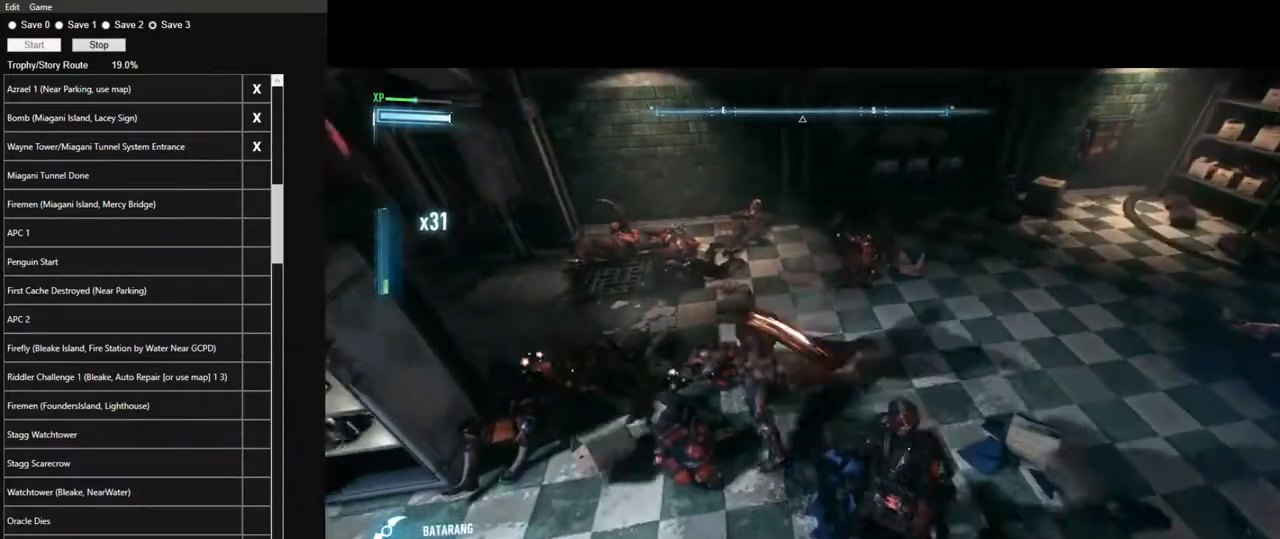
{"keys": ["w"], "mouse": [], "mouse_move": "right", "events": [[350, "mouse_left", "down"], [484, "mouse_left", "up"]]}
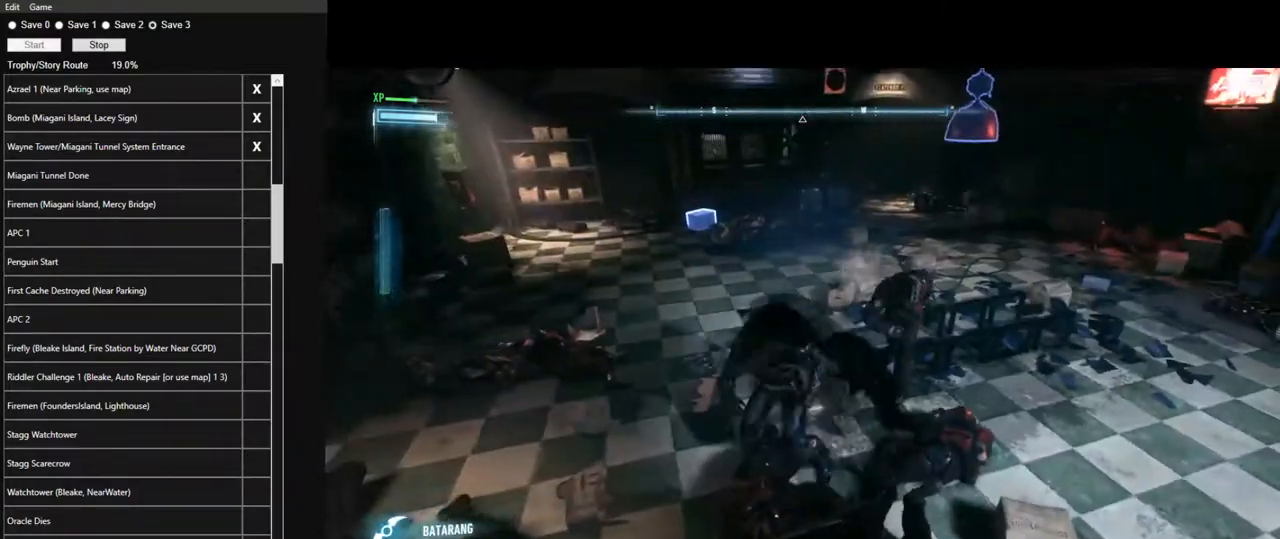
{"keys": ["w"], "mouse": ["left"], "mouse_move": "still", "events": [[267, "mouse_left", "down"], [367, "mouse_left", "up"], [500, "mouse_left", "down"]]}
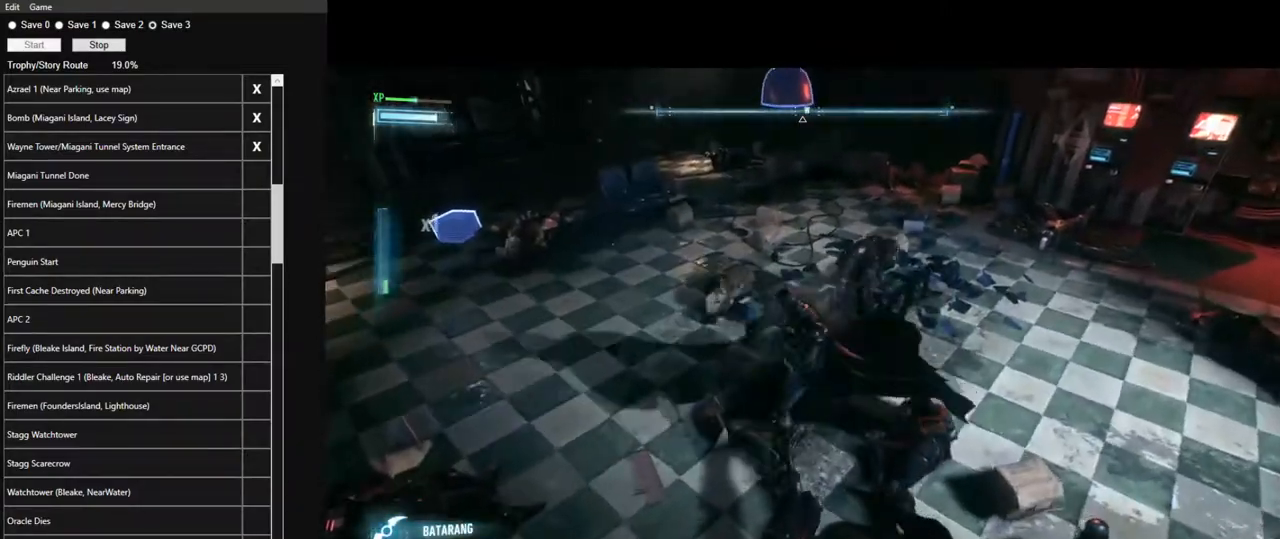
{"keys": ["w"], "mouse": [], "mouse_move": "left", "events": [[100, "mouse_left", "up"], [184, "mouse_left", "down"], [284, "mouse_left", "up"], [417, "mouse_left", "down"], [467, "mouse_left", "up"]]}
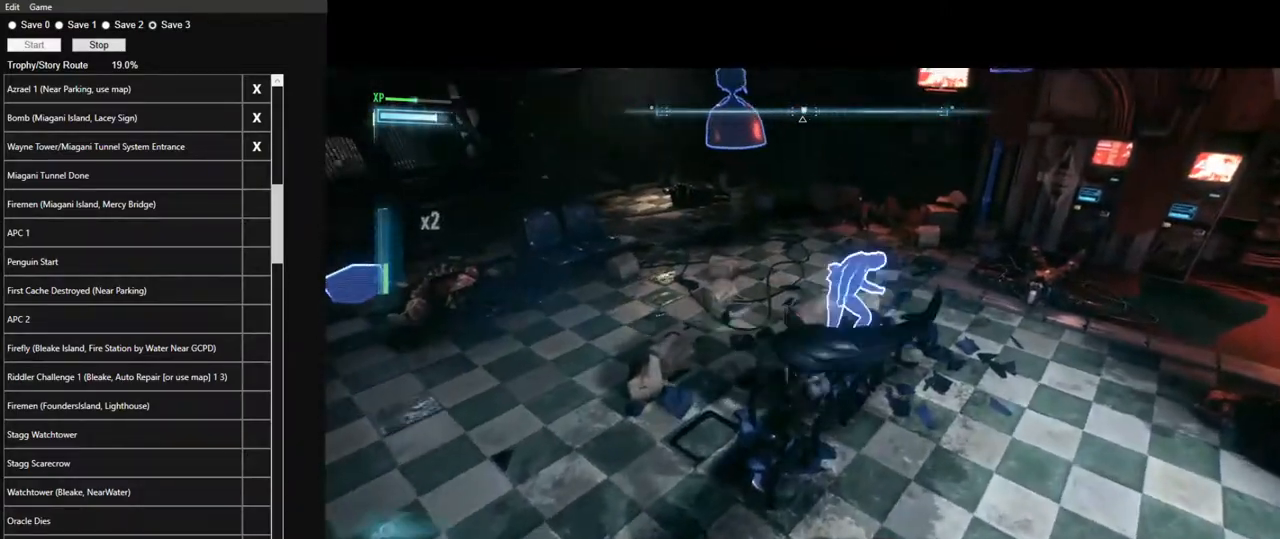
{"keys": ["w"], "mouse": [], "mouse_move": "left", "events": [[67, "mouse_left", "down"], [200, "mouse_left", "up"]]}
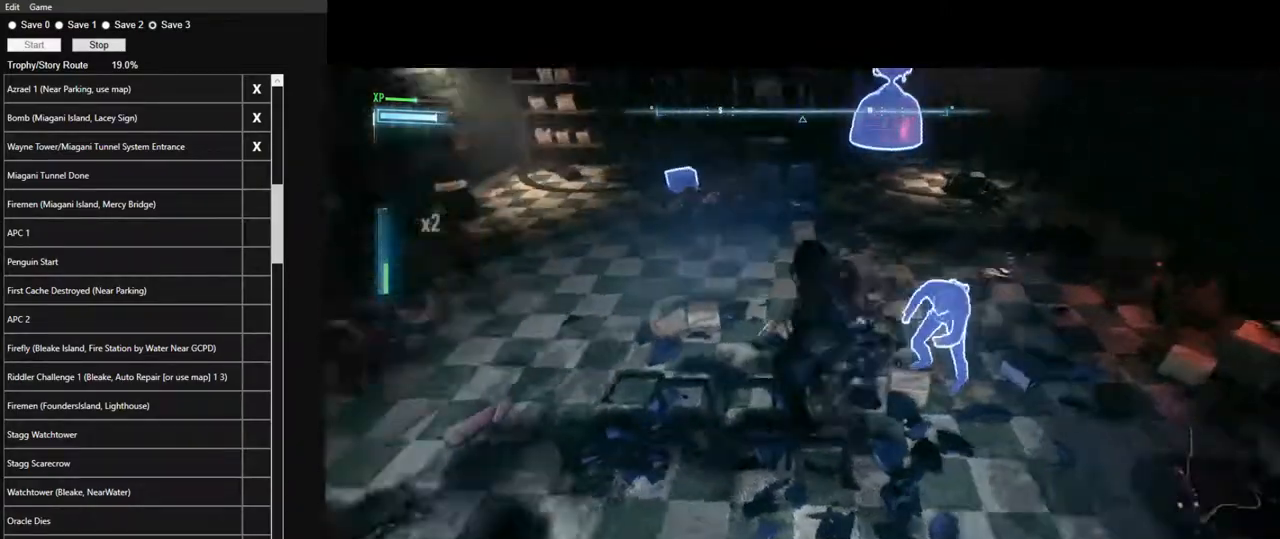
{"keys": ["w"], "mouse": [], "mouse_move": "left", "events": []}
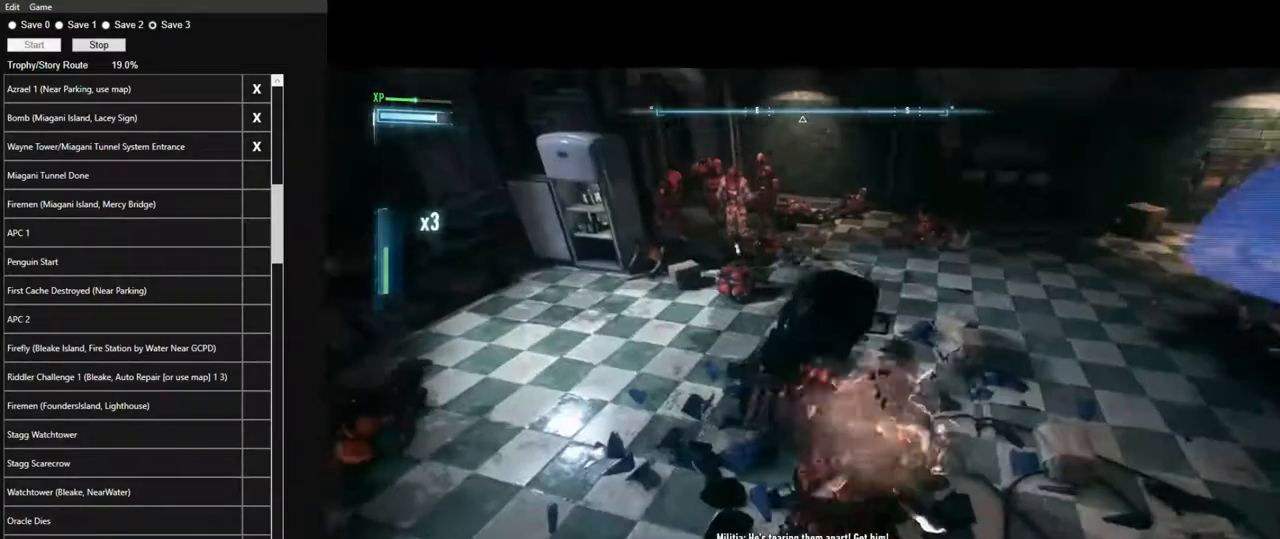
{"keys": ["w"], "mouse": [], "mouse_move": "still", "events": []}
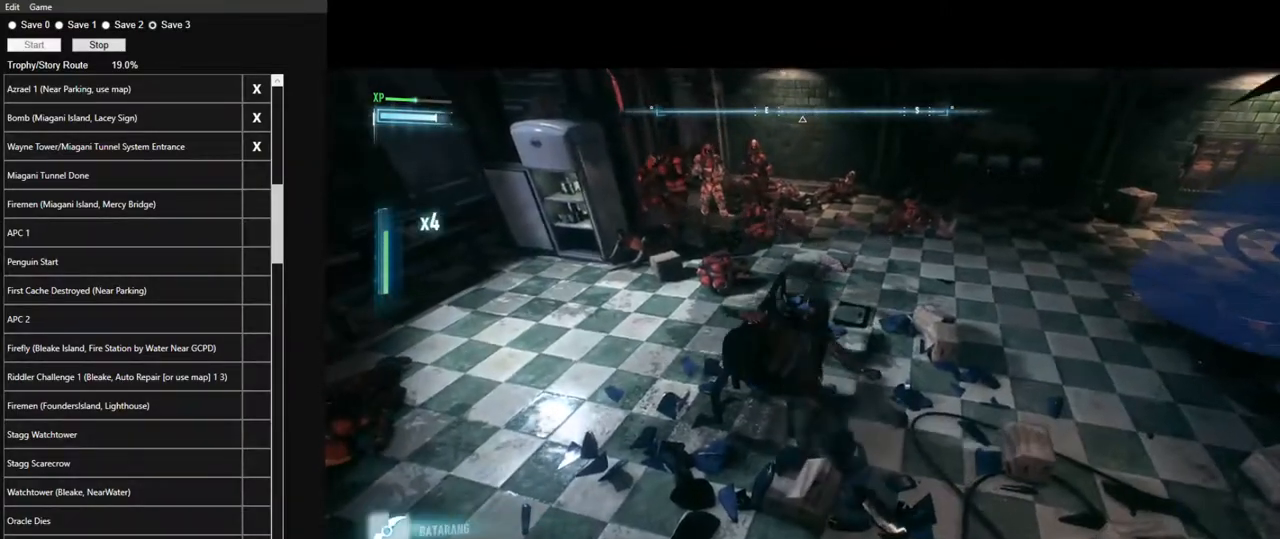
{"keys": ["w"], "mouse": [], "mouse_move": "down-right", "events": [[200, "mouse_left", "down"], [300, "mouse_left", "up"]]}
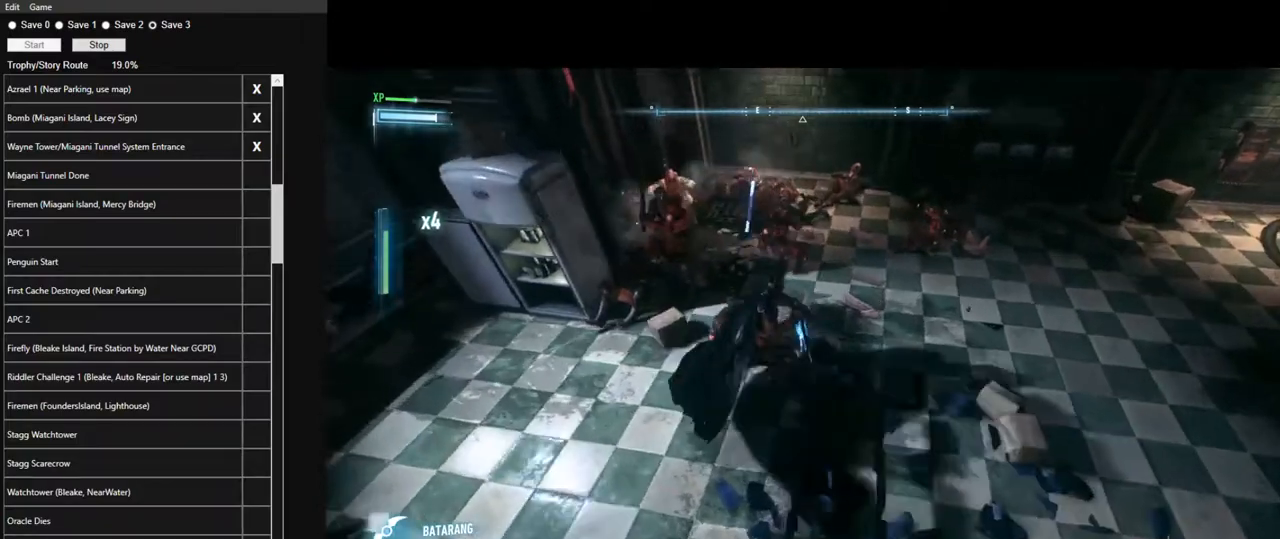
{"keys": ["w"], "mouse": [], "mouse_move": "right", "events": []}
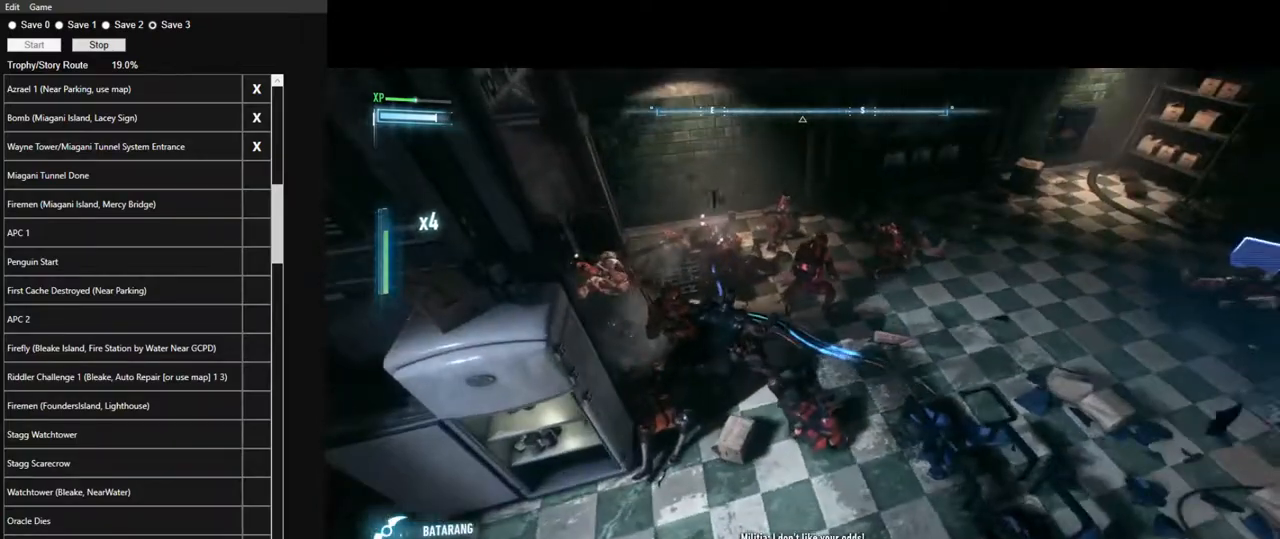
{"keys": ["w"], "mouse": ["left"], "mouse_move": "left", "events": [[417, "mouse_left", "down"]]}